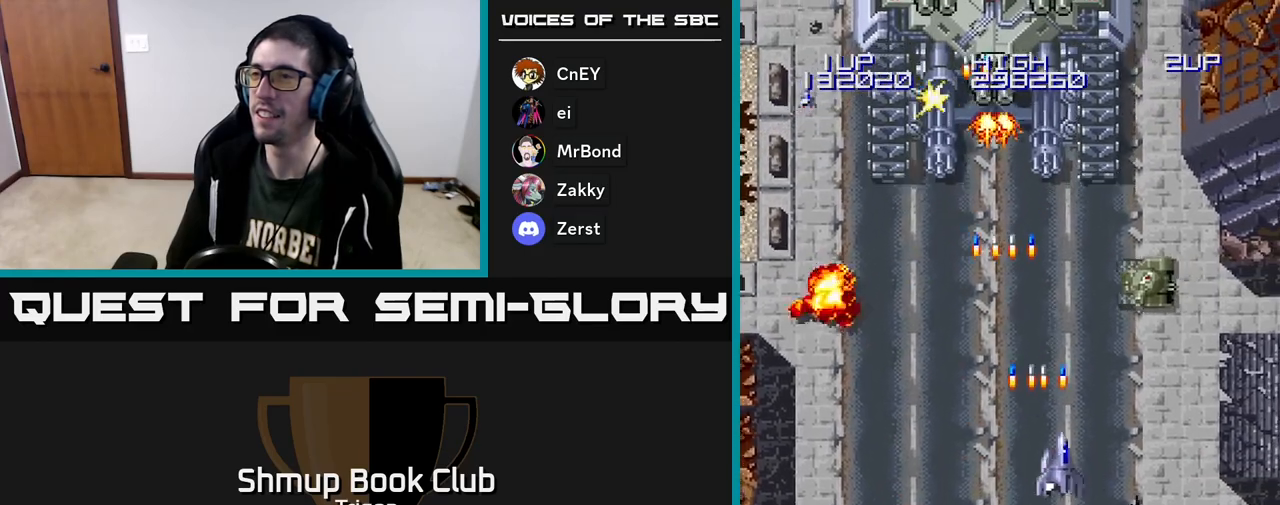
Gameplay with a controller (Xbox layout); each line is a JSON object with the inputs held at the frame after it. "events" lists button and stick changes between this image and that frame as [ms after this image, input, new state], when the widget could be followed in between. Not read: left_stick.
{"buttons": ["A", "DPAD_LEFT"], "right_stick": "center", "events": [[83, "A", "down"], [167, "A", "up"], [200, "DPAD_RIGHT", "up"], [233, "A", "down"], [233, "DPAD_LEFT", "down"], [317, "A", "up"], [400, "A", "down"]]}
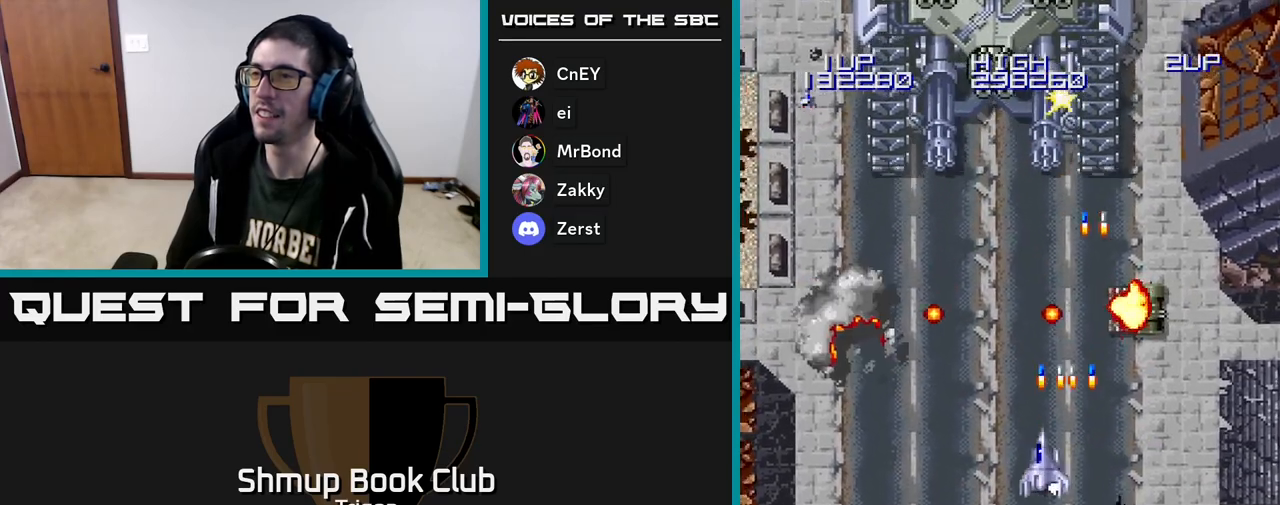
{"buttons": ["DPAD_UP"], "right_stick": "center", "events": [[17, "A", "up"], [83, "DPAD_UP", "down"], [100, "A", "down"], [117, "DPAD_LEFT", "up"], [183, "A", "up"], [250, "A", "down"], [333, "A", "up"], [367, "A", "down"], [417, "DPAD_LEFT", "down"], [450, "A", "up"], [483, "DPAD_LEFT", "up"]]}
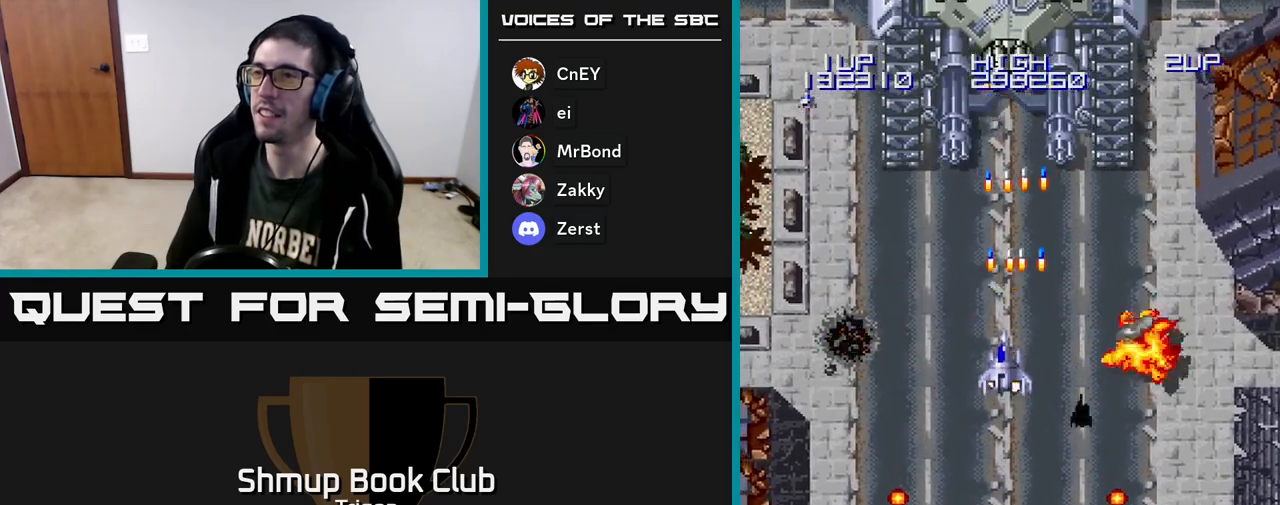
{"buttons": [], "right_stick": "center", "events": [[17, "A", "down"], [100, "A", "up"], [133, "DPAD_UP", "up"], [150, "A", "down"], [217, "A", "up"], [283, "A", "down"], [333, "A", "up"], [400, "A", "down"], [467, "A", "up"]]}
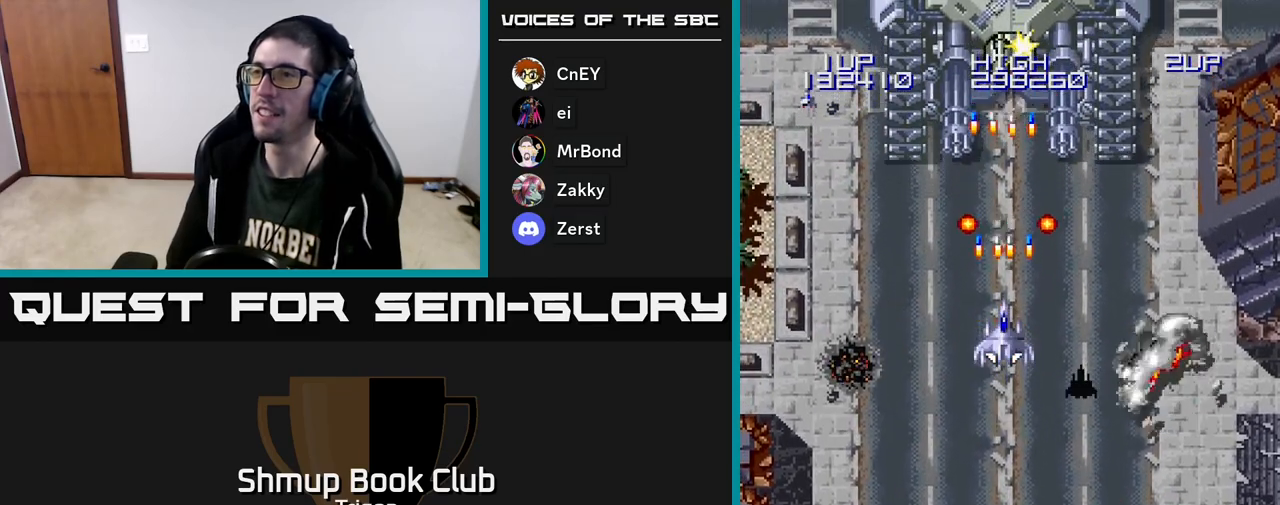
{"buttons": [], "right_stick": "center", "events": [[33, "A", "down"], [83, "A", "up"], [150, "A", "down"], [217, "A", "up"], [283, "A", "down"], [333, "A", "up"], [400, "A", "down"], [467, "A", "up"]]}
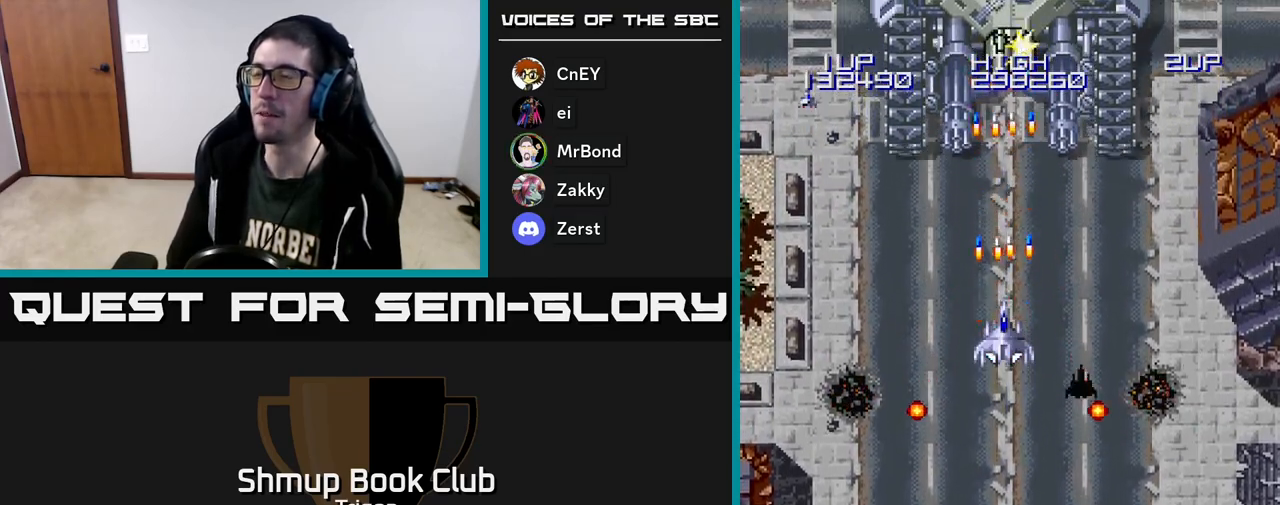
{"buttons": ["A"], "right_stick": "center", "events": [[33, "A", "down"], [117, "A", "up"], [200, "A", "down"], [267, "A", "up"], [333, "A", "down"], [383, "A", "up"], [483, "A", "down"]]}
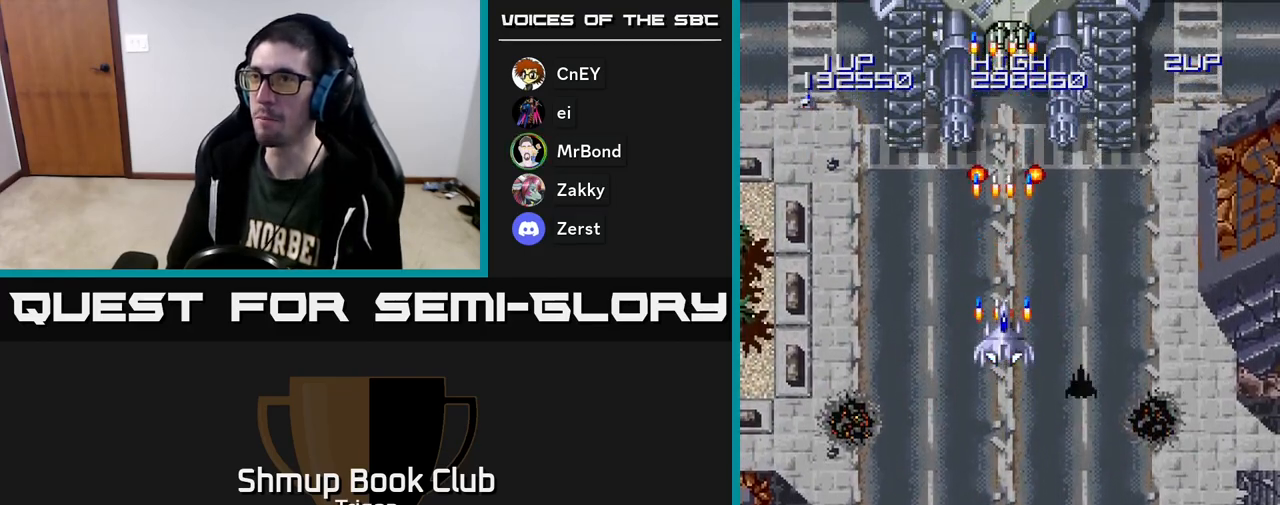
{"buttons": [], "right_stick": "center", "events": [[17, "A", "up"], [117, "A", "down"], [150, "A", "up"], [250, "A", "down"], [317, "A", "up"], [383, "A", "down"], [433, "A", "up"]]}
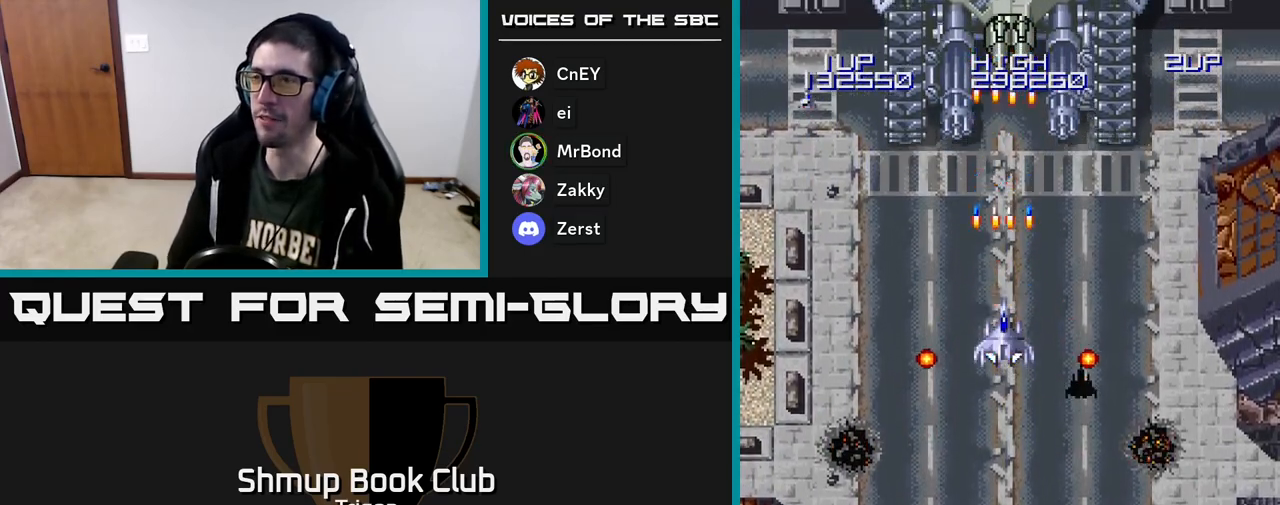
{"buttons": ["A", "DPAD_DOWN"], "right_stick": "center", "events": [[17, "A", "down"], [100, "A", "up"], [200, "A", "down"], [250, "A", "up"], [333, "A", "down"], [400, "A", "up"], [483, "DPAD_DOWN", "down"], [500, "A", "down"]]}
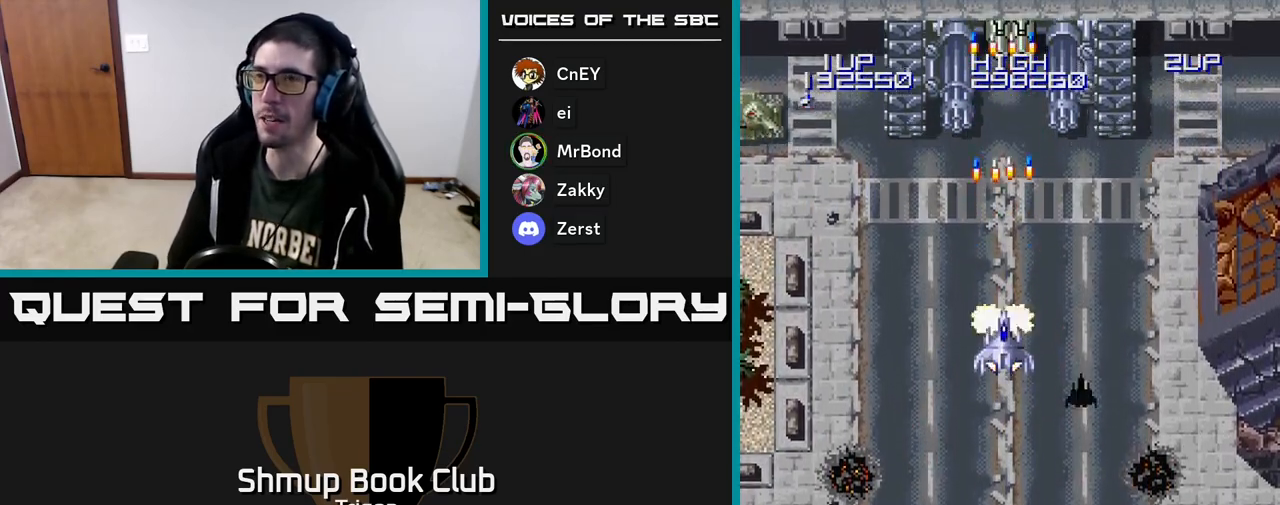
{"buttons": ["DPAD_LEFT"], "right_stick": "center", "events": [[67, "A", "up"], [67, "DPAD_LEFT", "down"], [100, "DPAD_DOWN", "up"], [183, "A", "down"], [283, "A", "up"], [383, "A", "down"], [467, "A", "up"]]}
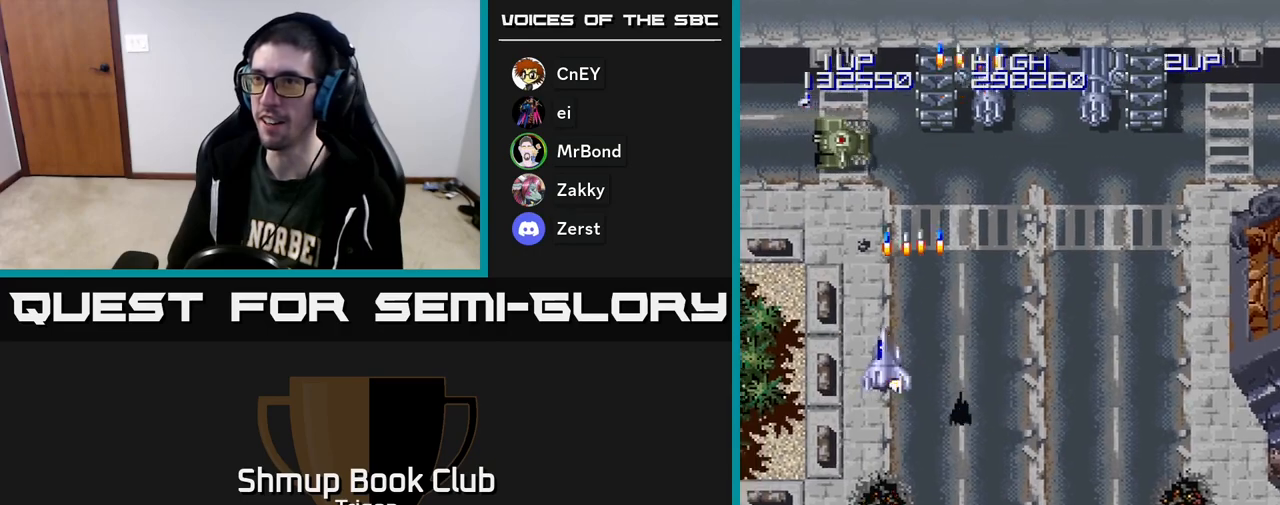
{"buttons": ["DPAD_RIGHT"], "right_stick": "center", "events": [[67, "A", "down"], [117, "DPAD_LEFT", "up"], [133, "A", "up"], [167, "DPAD_DOWN", "down"], [167, "DPAD_RIGHT", "down"], [200, "A", "down"], [283, "A", "up"], [333, "A", "down"], [400, "DPAD_DOWN", "up"], [417, "A", "up"]]}
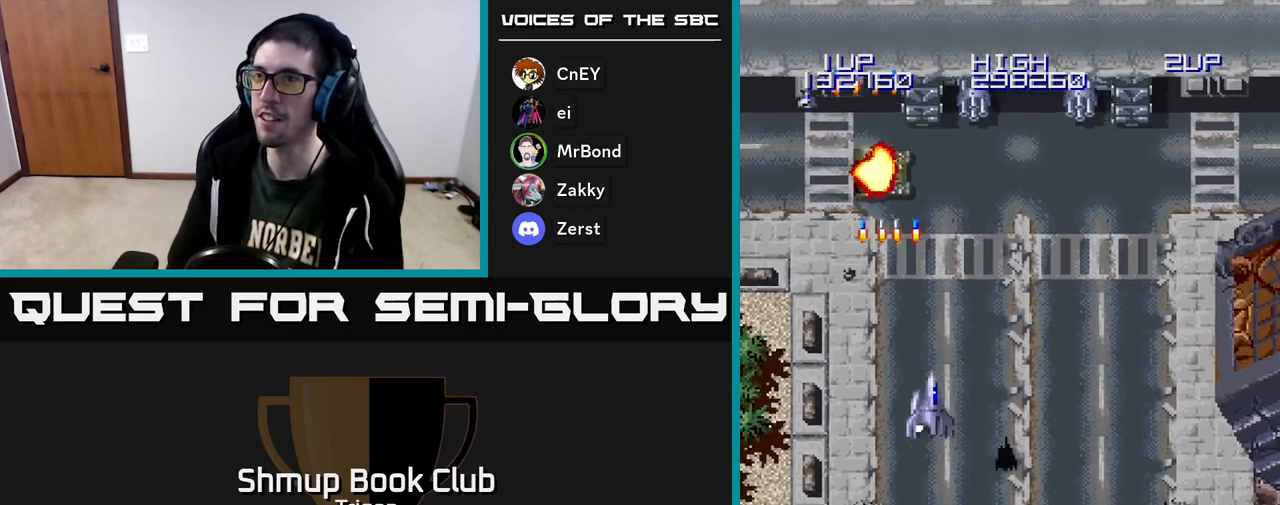
{"buttons": ["A", "DPAD_DOWN", "DPAD_RIGHT"], "right_stick": "center", "events": [[317, "DPAD_DOWN", "down"], [367, "A", "down"]]}
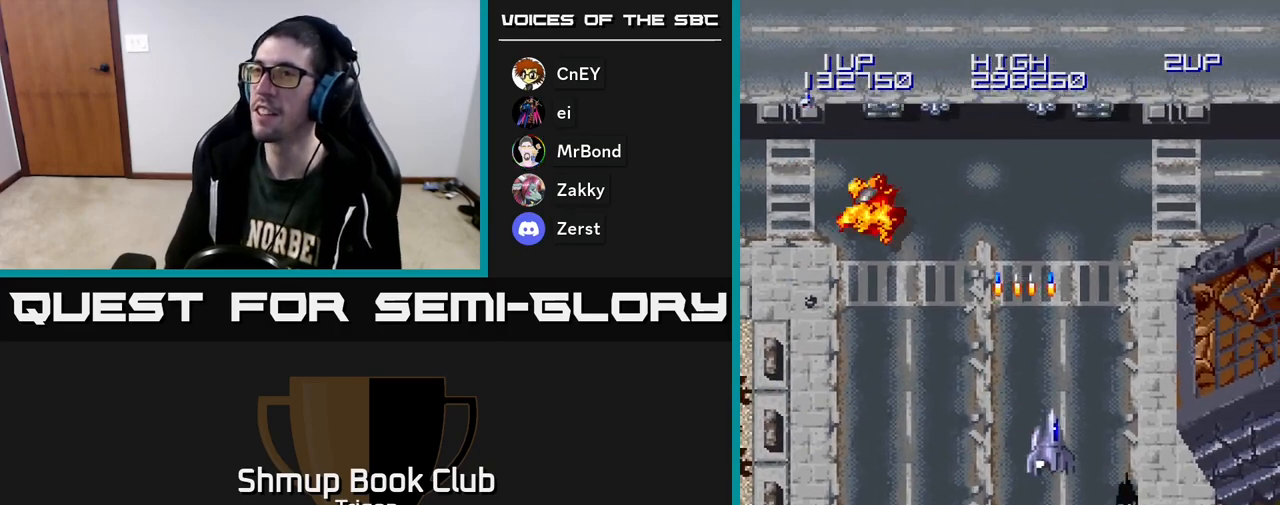
{"buttons": ["A", "DPAD_DOWN", "DPAD_RIGHT"], "right_stick": "center", "events": [[17, "A", "up"], [83, "A", "down"], [200, "A", "up"], [300, "A", "down"], [350, "DPAD_DOWN", "up"], [400, "A", "up"], [400, "DPAD_DOWN", "down"], [467, "A", "down"]]}
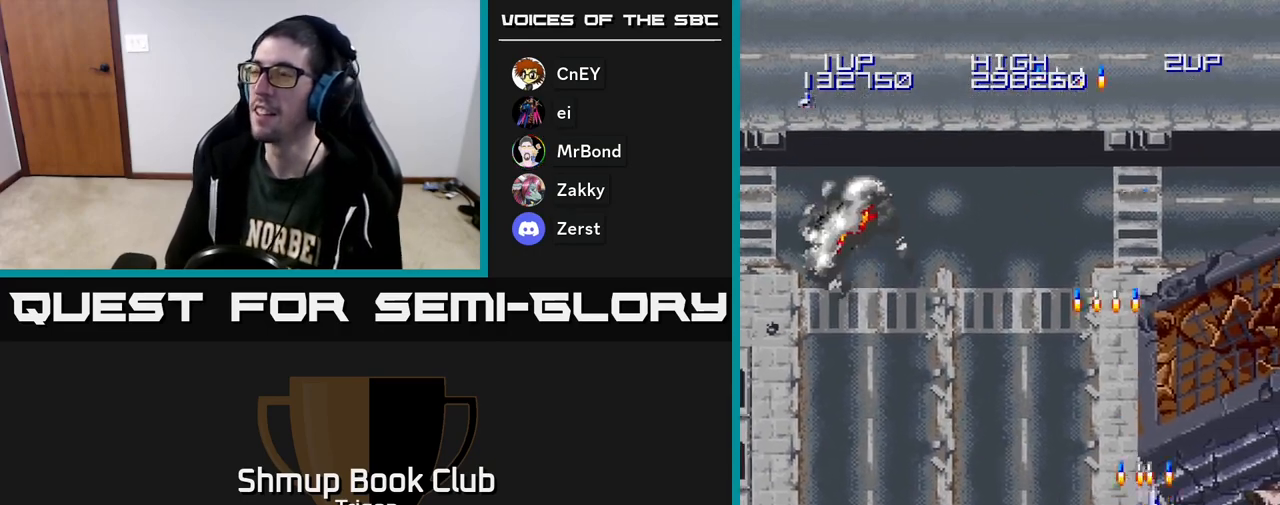
{"buttons": [], "right_stick": "center", "events": [[100, "A", "up"], [200, "A", "down"], [317, "A", "up"], [400, "A", "down"], [483, "DPAD_DOWN", "up"], [483, "DPAD_RIGHT", "up"], [500, "A", "up"]]}
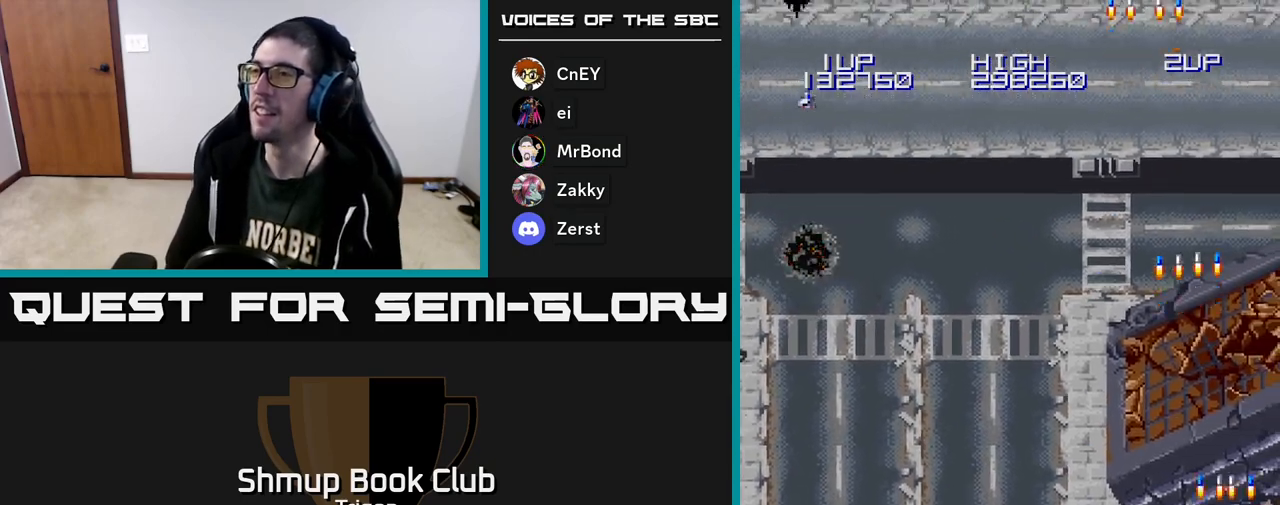
{"buttons": ["A", "DPAD_LEFT"], "right_stick": "center", "events": [[50, "DPAD_LEFT", "down"], [117, "A", "down"], [267, "A", "up"], [367, "A", "down"]]}
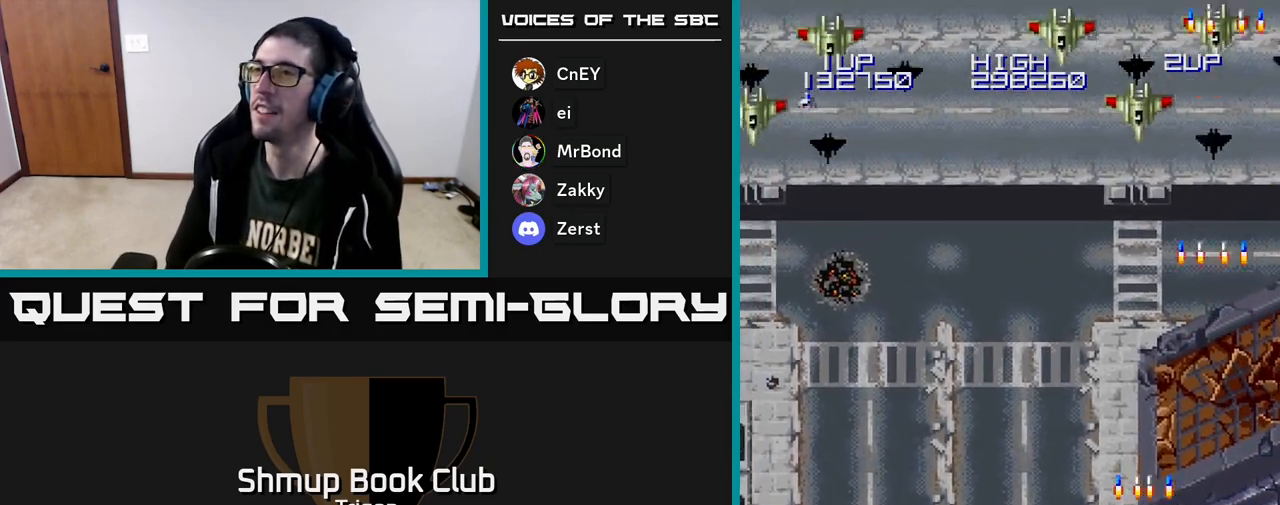
{"buttons": ["A", "DPAD_LEFT"], "right_stick": "center", "events": [[17, "A", "up"], [83, "A", "down"], [217, "A", "up"], [283, "A", "down"], [417, "A", "up"], [483, "A", "down"]]}
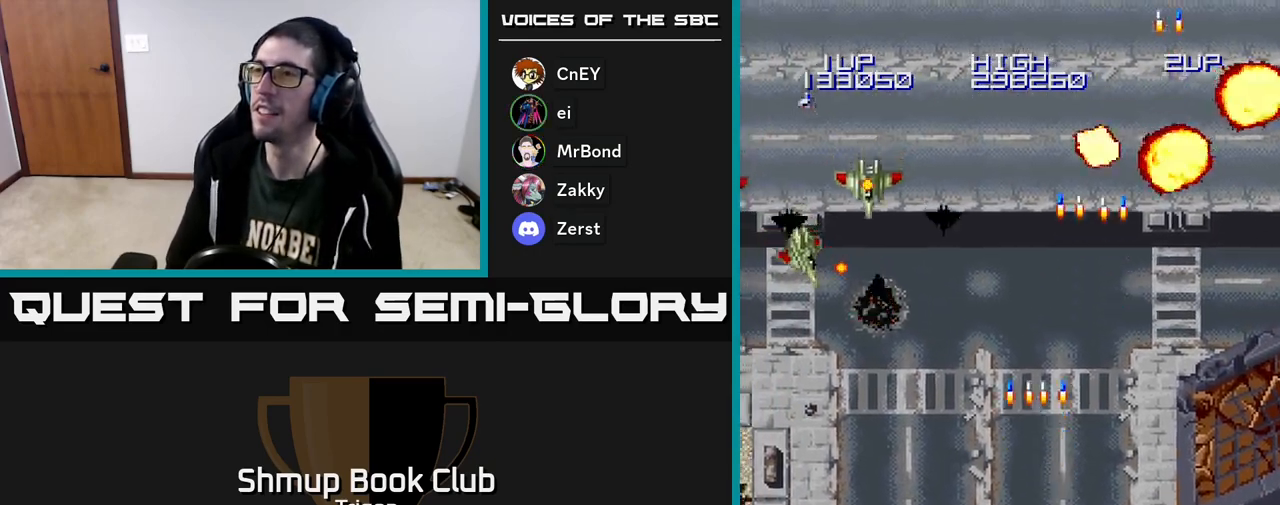
{"buttons": ["DPAD_LEFT"], "right_stick": "center", "events": [[100, "A", "up"], [200, "A", "down"], [317, "A", "up"], [383, "A", "down"], [500, "A", "up"]]}
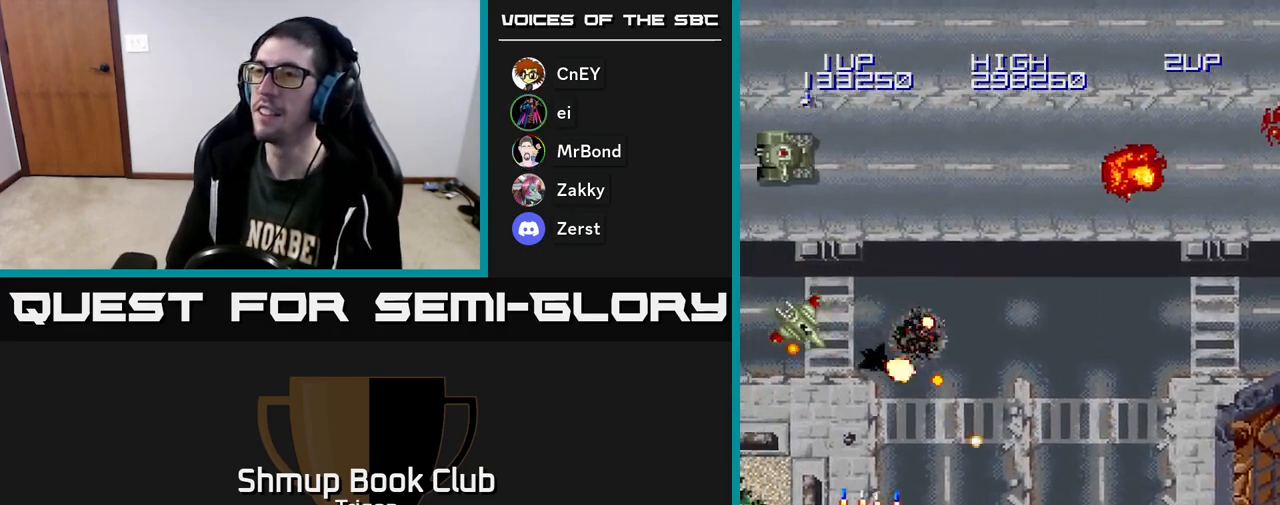
{"buttons": ["A", "DPAD_UP"], "right_stick": "center", "events": [[50, "A", "down"], [133, "DPAD_UP", "down"], [150, "A", "up"], [217, "A", "down"], [317, "A", "up"], [383, "A", "down"], [500, "DPAD_LEFT", "up"]]}
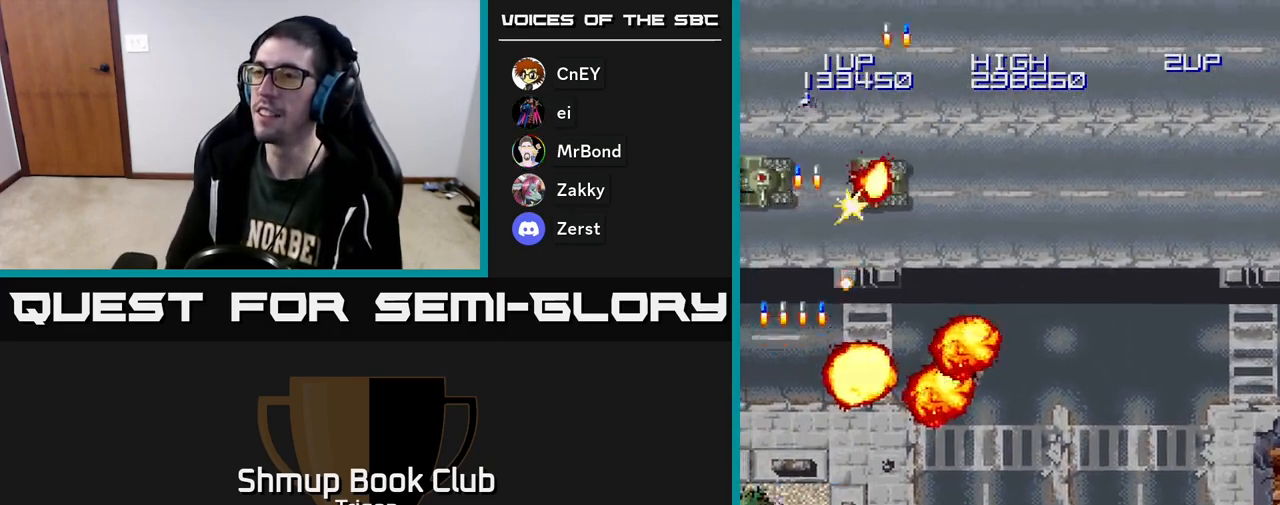
{"buttons": ["DPAD_RIGHT"], "right_stick": "center", "events": [[33, "A", "up"], [67, "DPAD_RIGHT", "down"], [67, "DPAD_UP", "up"], [117, "A", "down"], [133, "DPAD_DOWN", "down"], [233, "A", "up"], [333, "A", "down"], [400, "DPAD_DOWN", "up"], [417, "A", "up"]]}
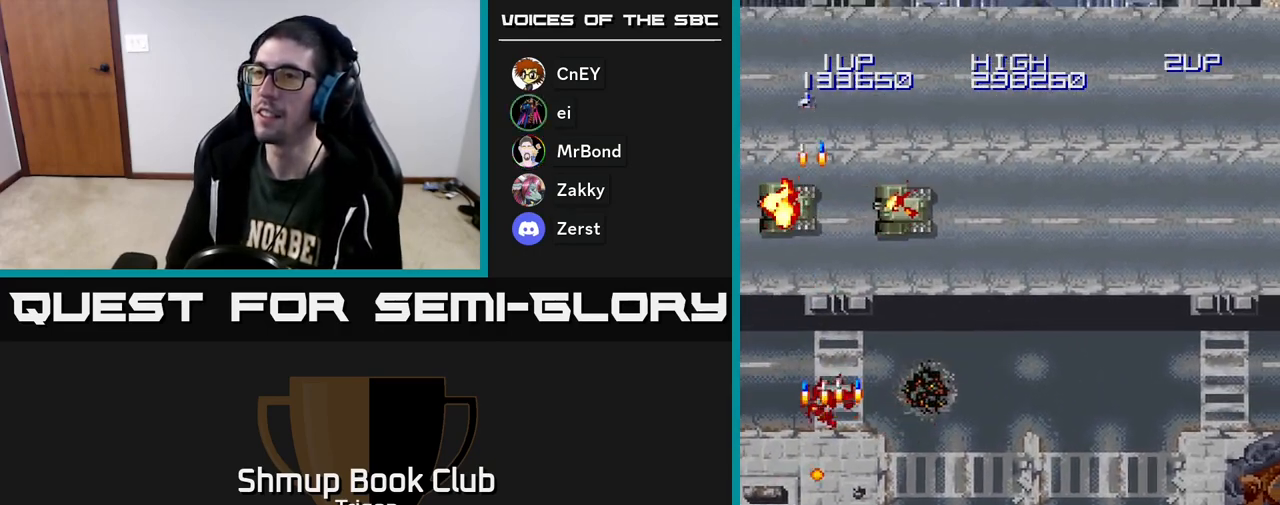
{"buttons": ["DPAD_LEFT"], "right_stick": "center", "events": [[100, "DPAD_RIGHT", "up"], [117, "DPAD_UP", "down"], [200, "DPAD_LEFT", "down"], [333, "DPAD_UP", "up"]]}
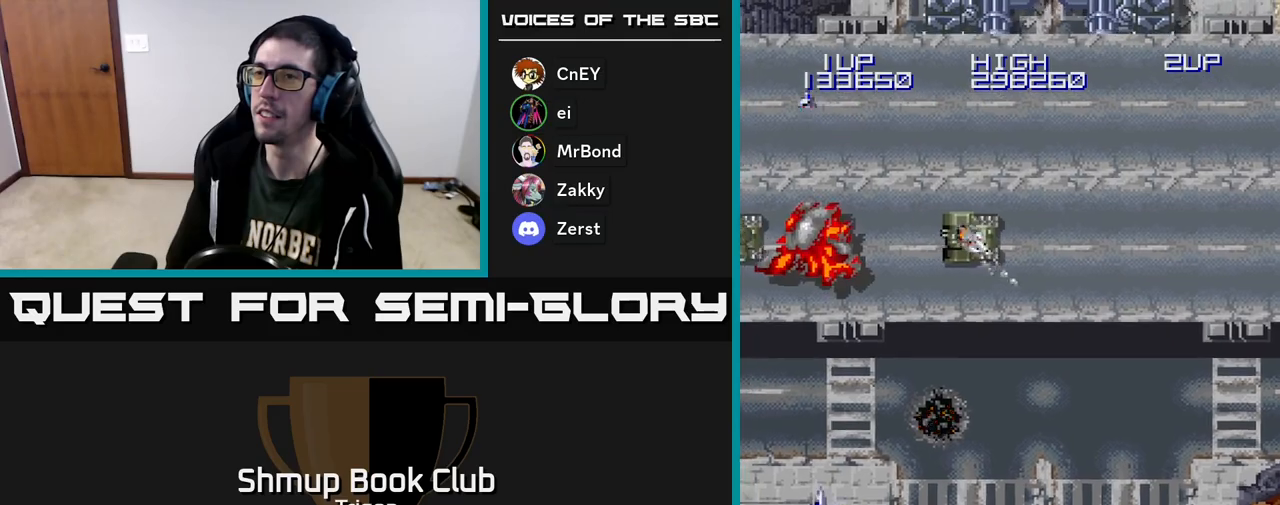
{"buttons": ["DPAD_RIGHT"], "right_stick": "center", "events": [[83, "A", "down"], [133, "DPAD_LEFT", "up"], [150, "A", "up"], [150, "DPAD_DOWN", "down"], [150, "DPAD_RIGHT", "down"], [167, "DPAD_DOWN", "up"]]}
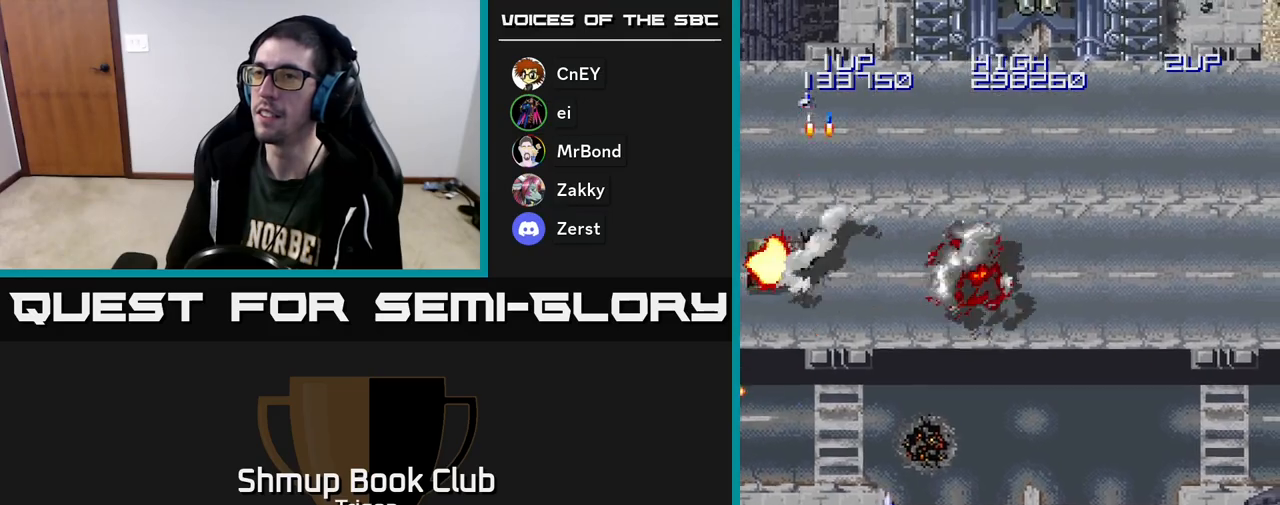
{"buttons": ["DPAD_RIGHT"], "right_stick": "center", "events": []}
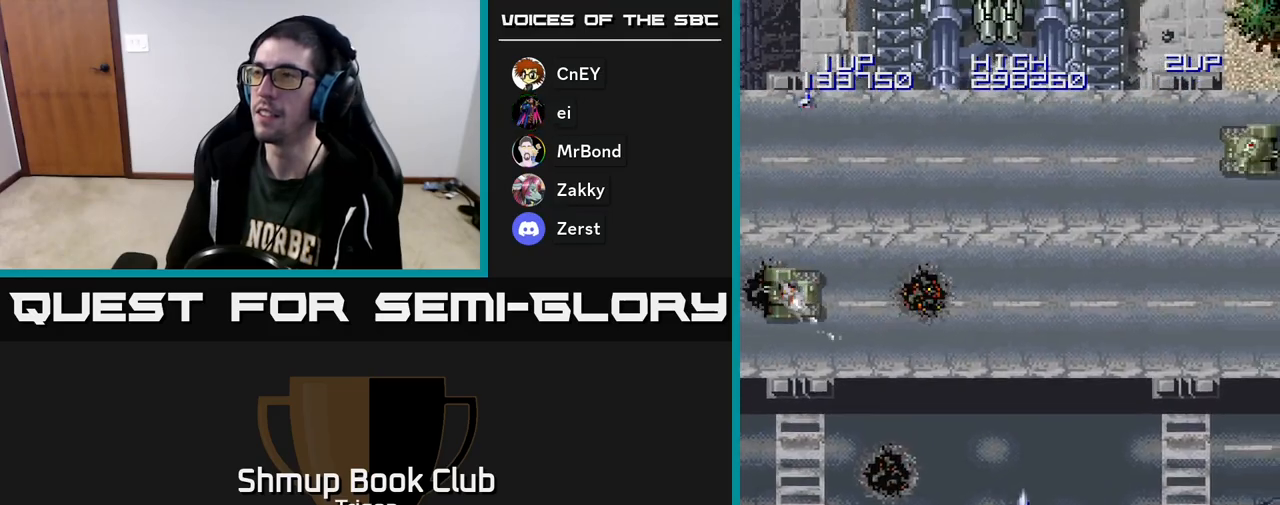
{"buttons": ["DPAD_RIGHT"], "right_stick": "center", "events": [[233, "A", "down"], [317, "A", "up"], [383, "A", "down"], [450, "A", "up"]]}
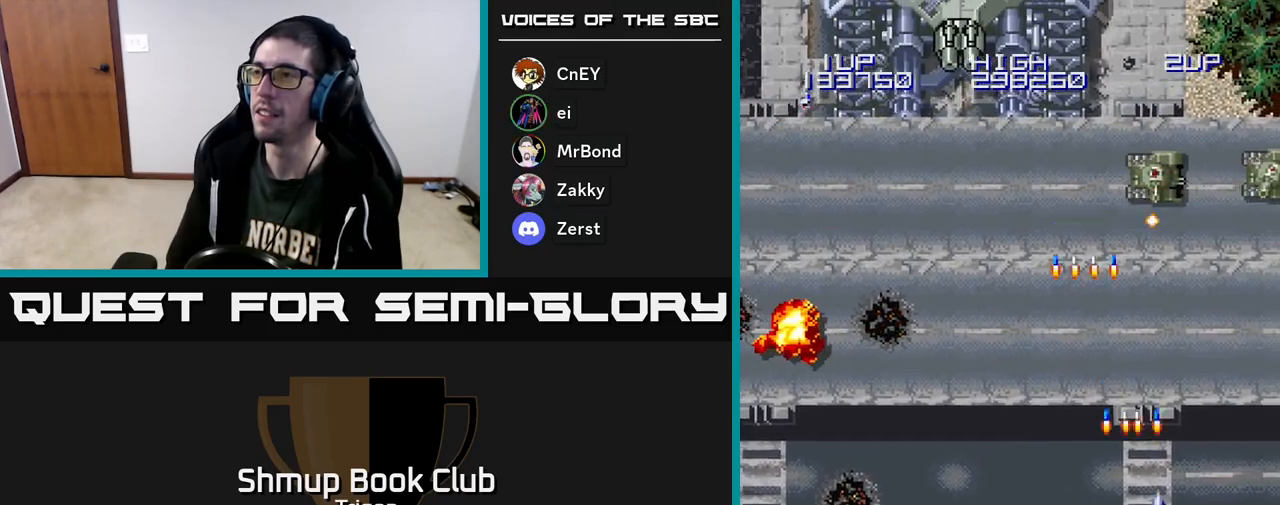
{"buttons": ["A", "DPAD_DOWN", "DPAD_RIGHT"], "right_stick": "center", "events": [[50, "A", "down"], [117, "A", "up"], [217, "A", "down"], [333, "A", "up"], [367, "DPAD_DOWN", "down"], [400, "A", "down"]]}
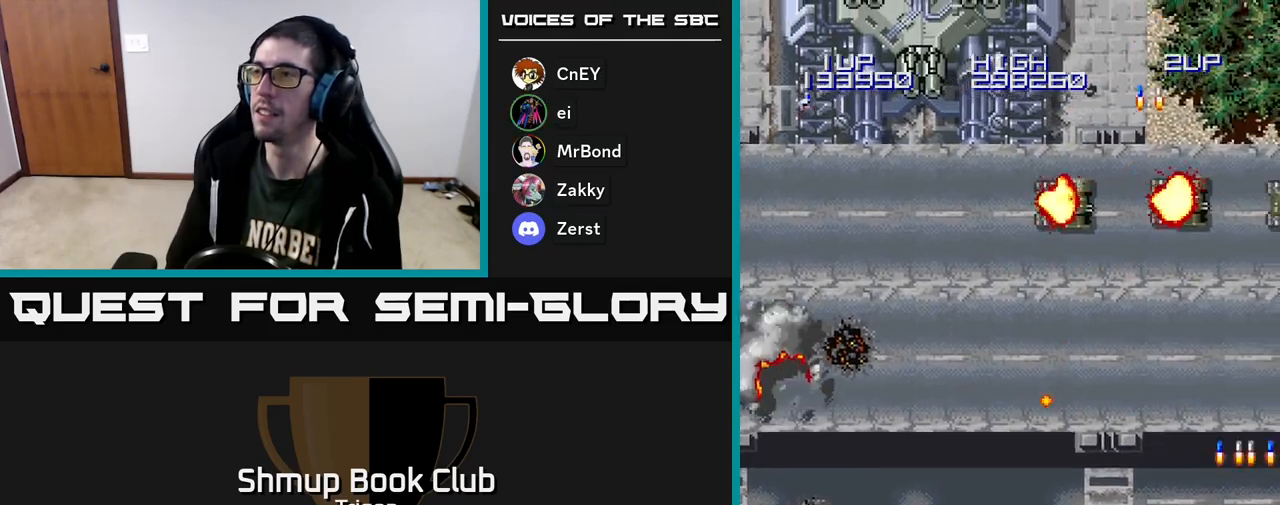
{"buttons": ["DPAD_UP", "DPAD_LEFT"], "right_stick": "center", "events": [[17, "A", "up"], [83, "A", "down"], [200, "A", "up"], [217, "DPAD_RIGHT", "up"], [233, "DPAD_DOWN", "up"], [267, "DPAD_LEFT", "down"], [300, "A", "down"], [417, "DPAD_UP", "down"], [433, "A", "up"]]}
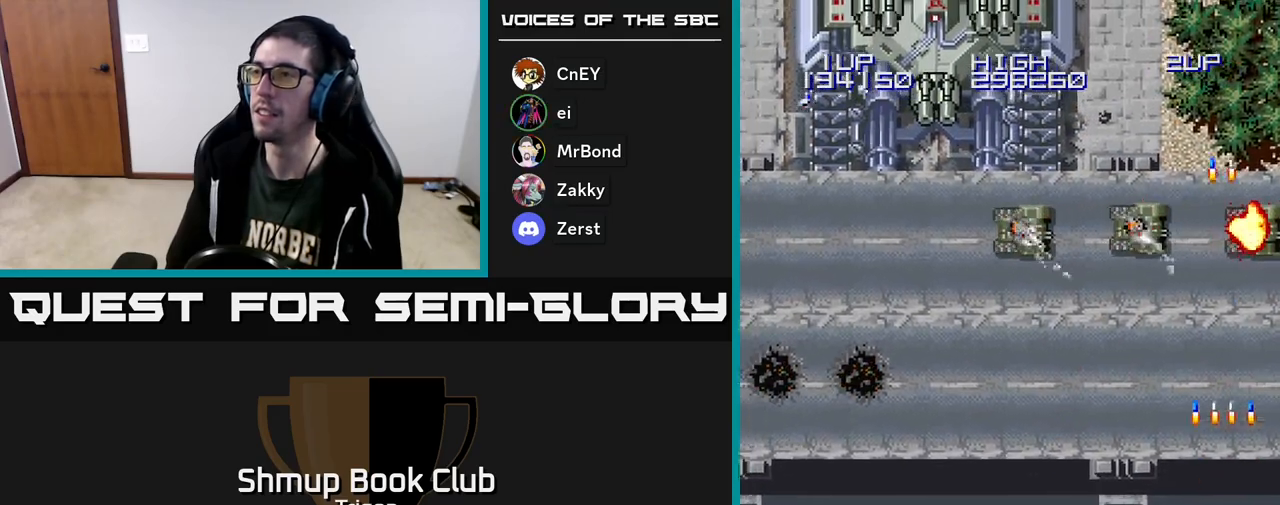
{"buttons": ["DPAD_LEFT"], "right_stick": "center", "events": [[83, "A", "down"], [167, "DPAD_UP", "up"], [233, "A", "up"], [350, "A", "down"], [450, "A", "up"]]}
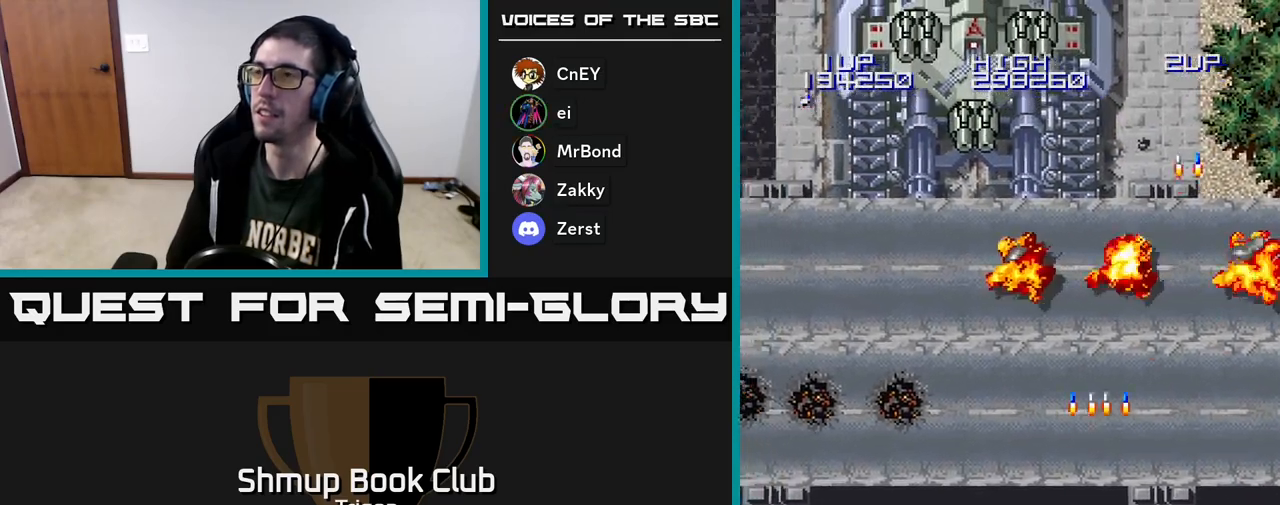
{"buttons": ["A"], "right_stick": "center", "events": [[67, "A", "down"], [167, "A", "up"], [233, "DPAD_UP", "down"], [250, "DPAD_LEFT", "up"], [267, "A", "down"], [350, "A", "up"], [400, "DPAD_UP", "up"], [467, "A", "down"]]}
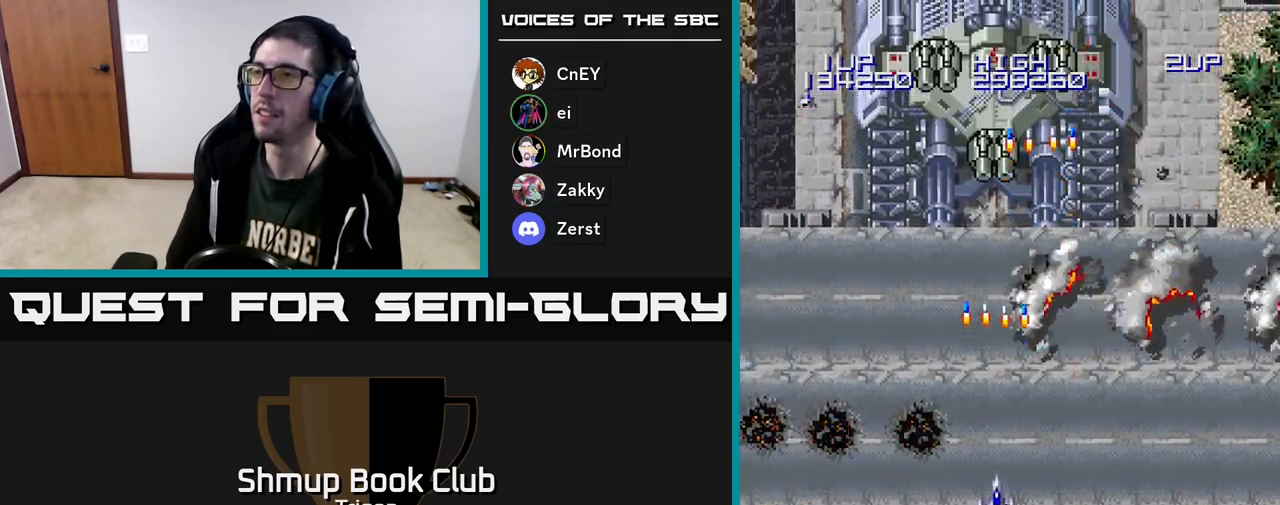
{"buttons": ["A"], "right_stick": "center", "events": [[50, "A", "up"], [150, "A", "down"], [200, "A", "up"], [300, "A", "down"], [383, "A", "up"], [483, "A", "down"]]}
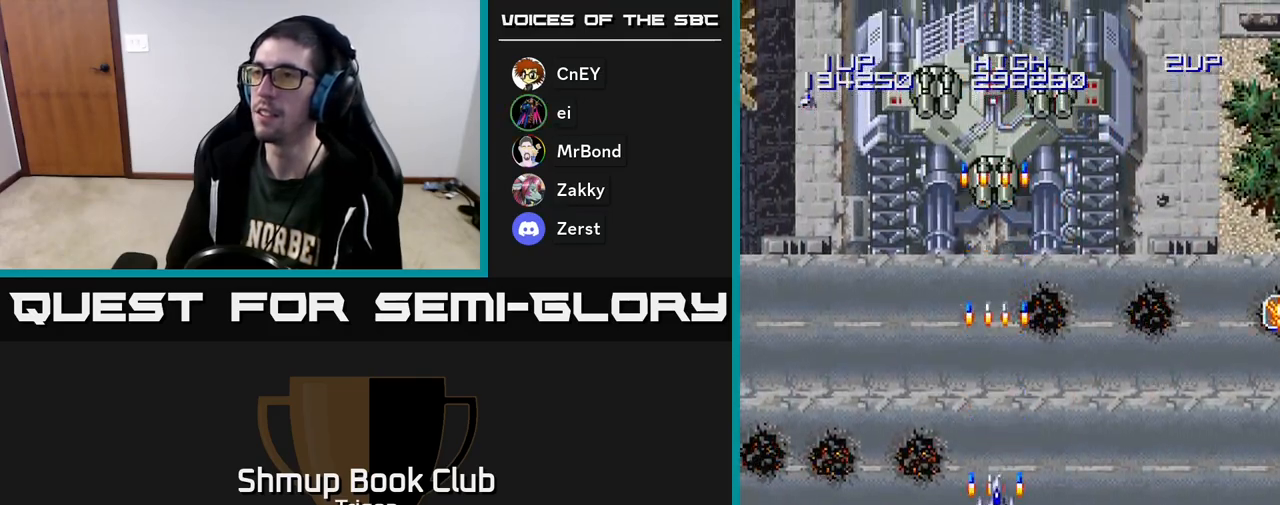
{"buttons": ["A"], "right_stick": "center", "events": [[83, "A", "up"], [150, "A", "down"], [233, "A", "up"], [317, "A", "down"], [400, "A", "up"], [483, "A", "down"]]}
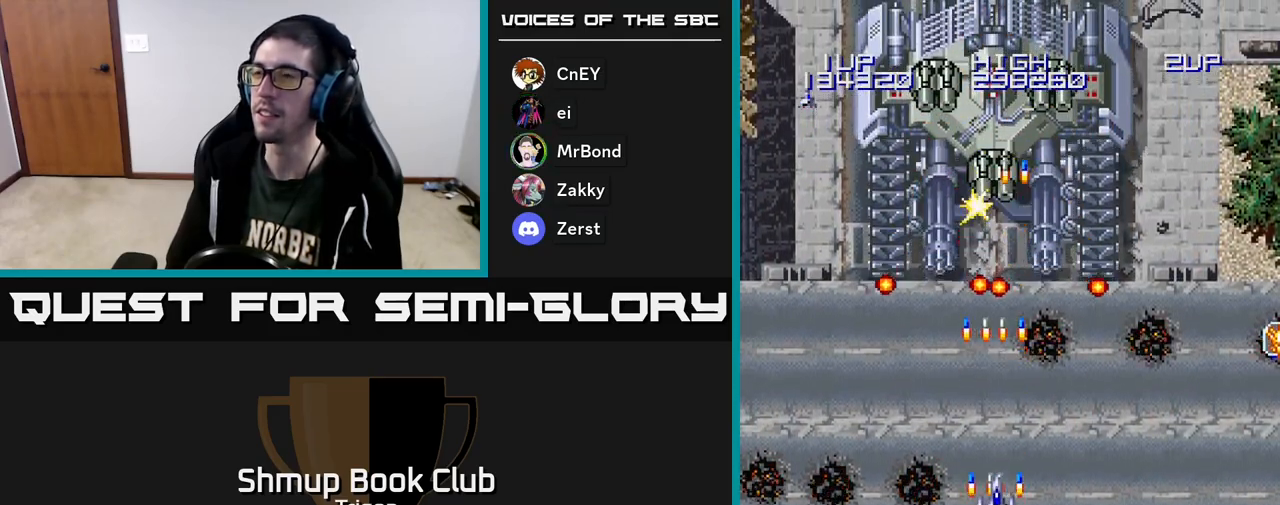
{"buttons": [], "right_stick": "center", "events": [[50, "A", "up"], [117, "A", "down"], [200, "A", "up"], [267, "A", "down"], [333, "A", "up"], [417, "A", "down"], [483, "A", "up"]]}
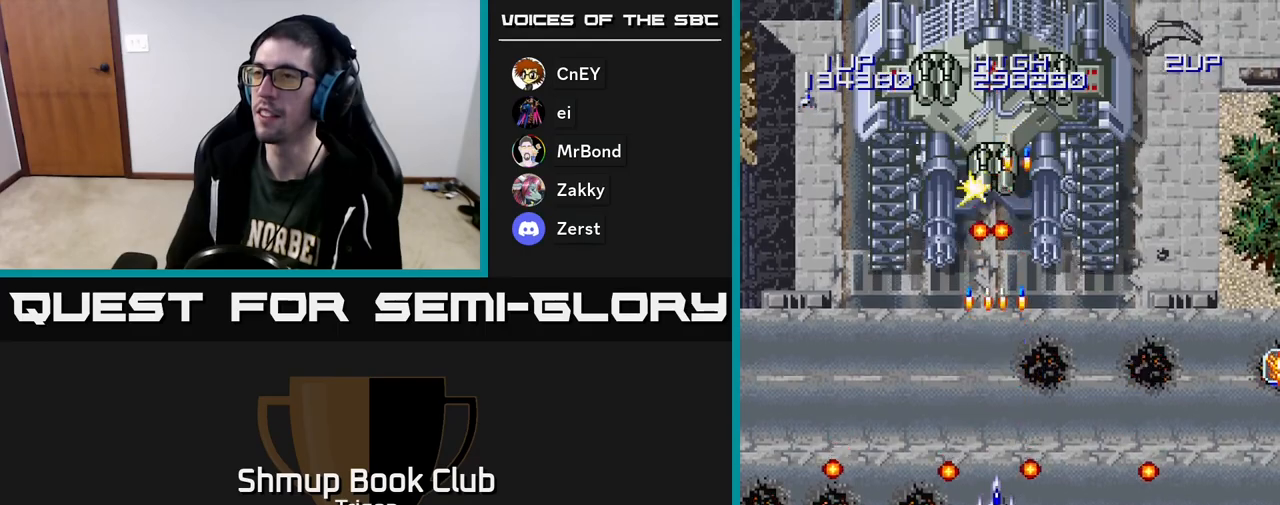
{"buttons": ["A"], "right_stick": "center", "events": [[50, "A", "down"], [117, "A", "up"], [183, "A", "down"], [233, "A", "up"], [317, "A", "down"], [400, "A", "up"], [450, "A", "down"]]}
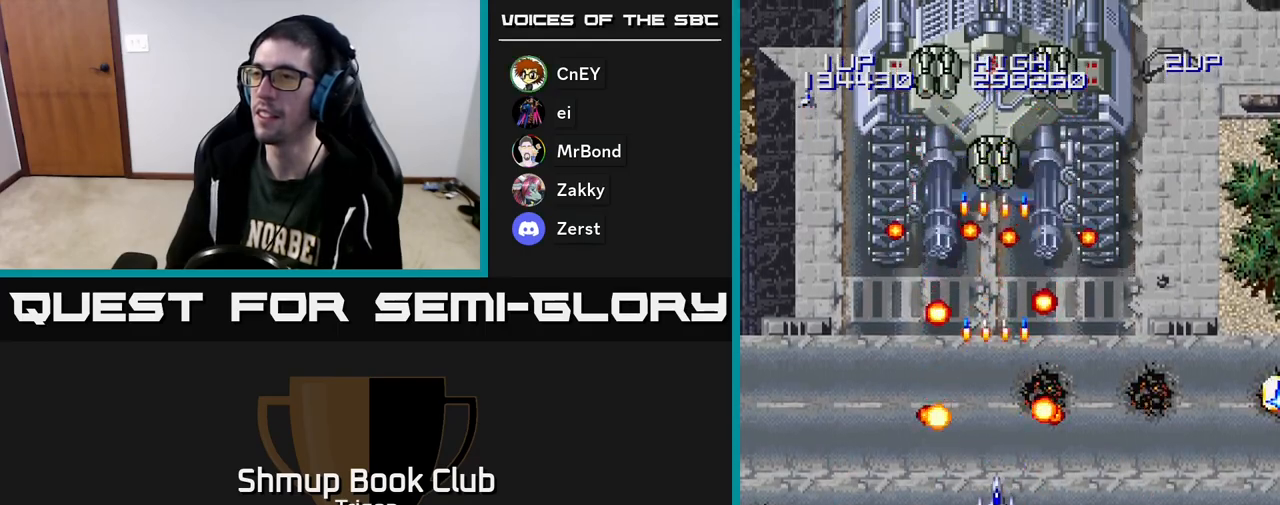
{"buttons": [], "right_stick": "center", "events": [[33, "A", "up"], [100, "A", "down"], [167, "A", "up"], [250, "A", "down"], [350, "A", "up"], [433, "A", "down"], [483, "A", "up"]]}